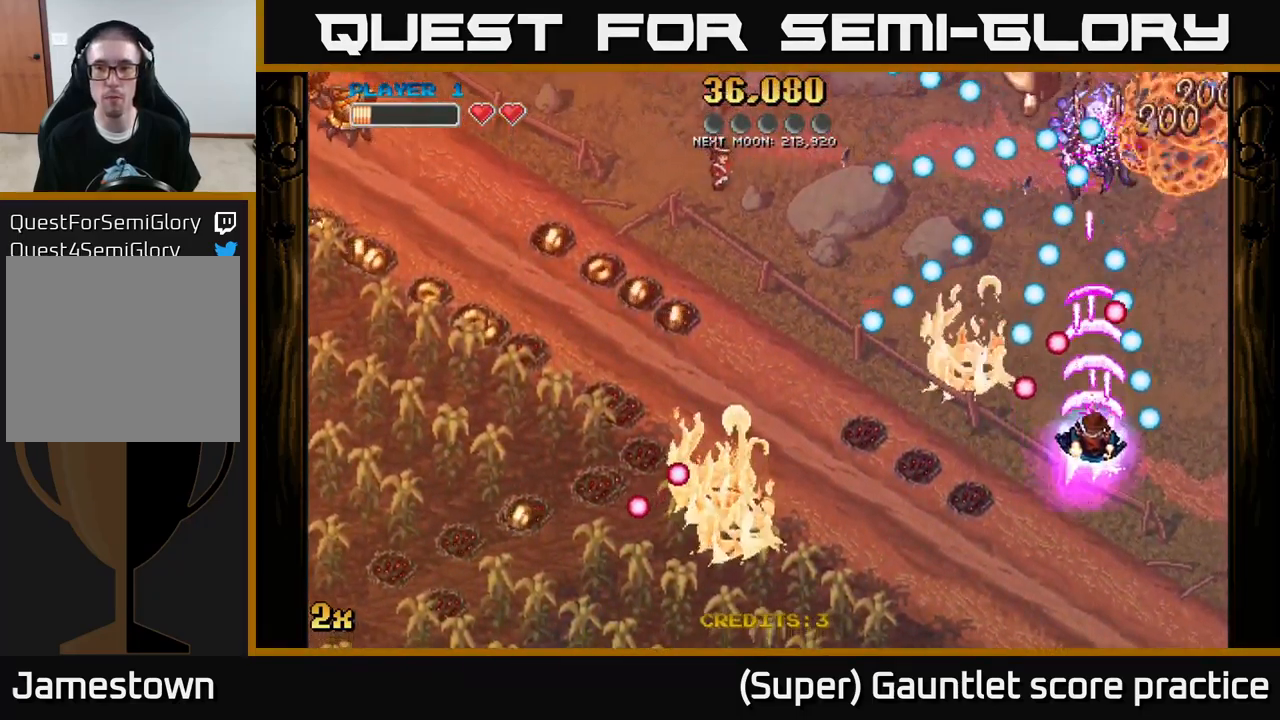
Gameplay with a controller (Xbox layout); each line is a JSON object with the inputs held at the frame after it. "events" lists button and stick changes between this image and that frame as [ms after this image, input, new state], when the widget could be followed in between. Not read: right_stick.
{"buttons": ["A"], "left_stick": "up", "events": [[150, "left_stick", "center"], [366, "left_stick", "up"]]}
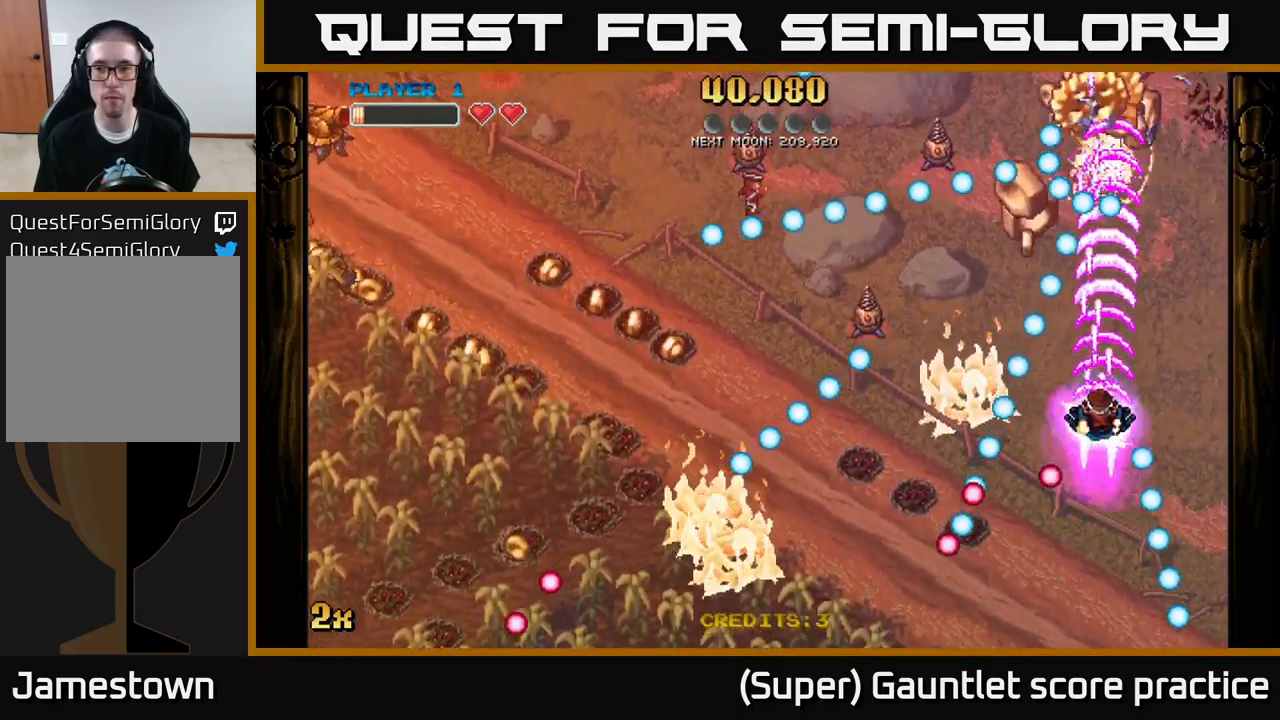
{"buttons": ["A"], "left_stick": "up-right", "events": [[466, "left_stick", "up-right"]]}
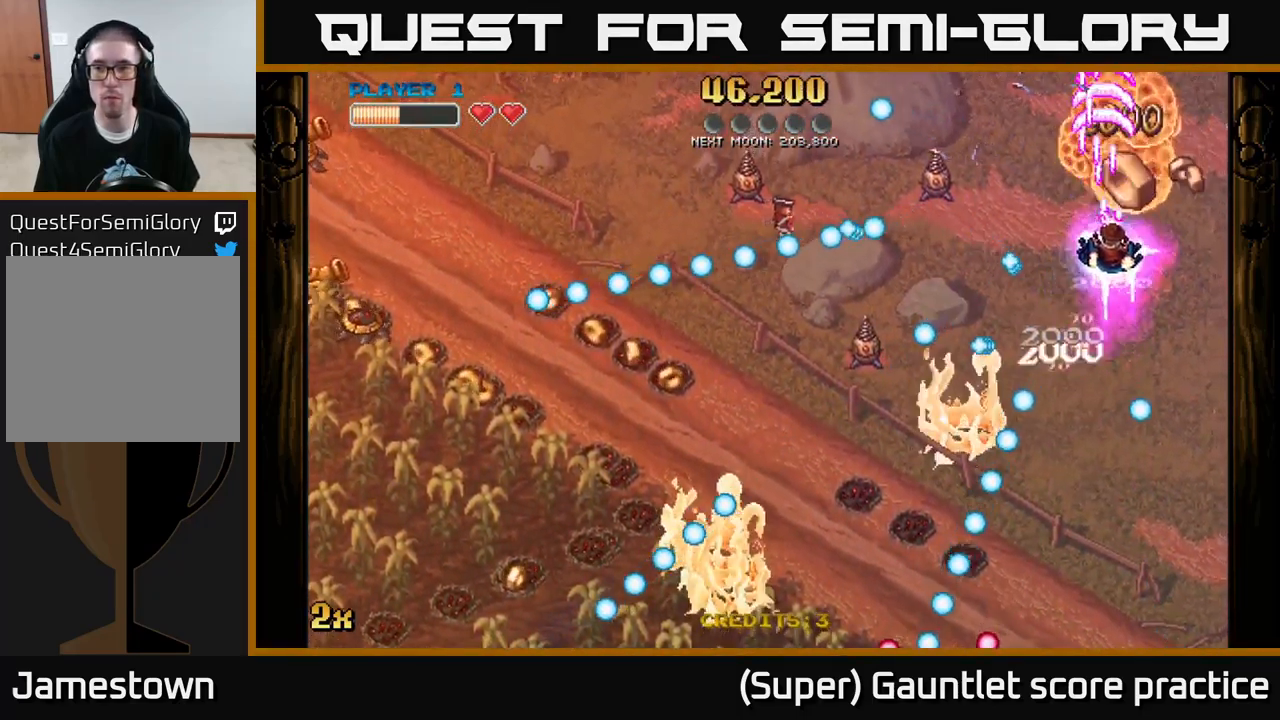
{"buttons": ["A"], "left_stick": "up-left", "events": [[300, "left_stick", "left"], [317, "X", "down"], [400, "X", "up"], [433, "left_stick", "up-left"]]}
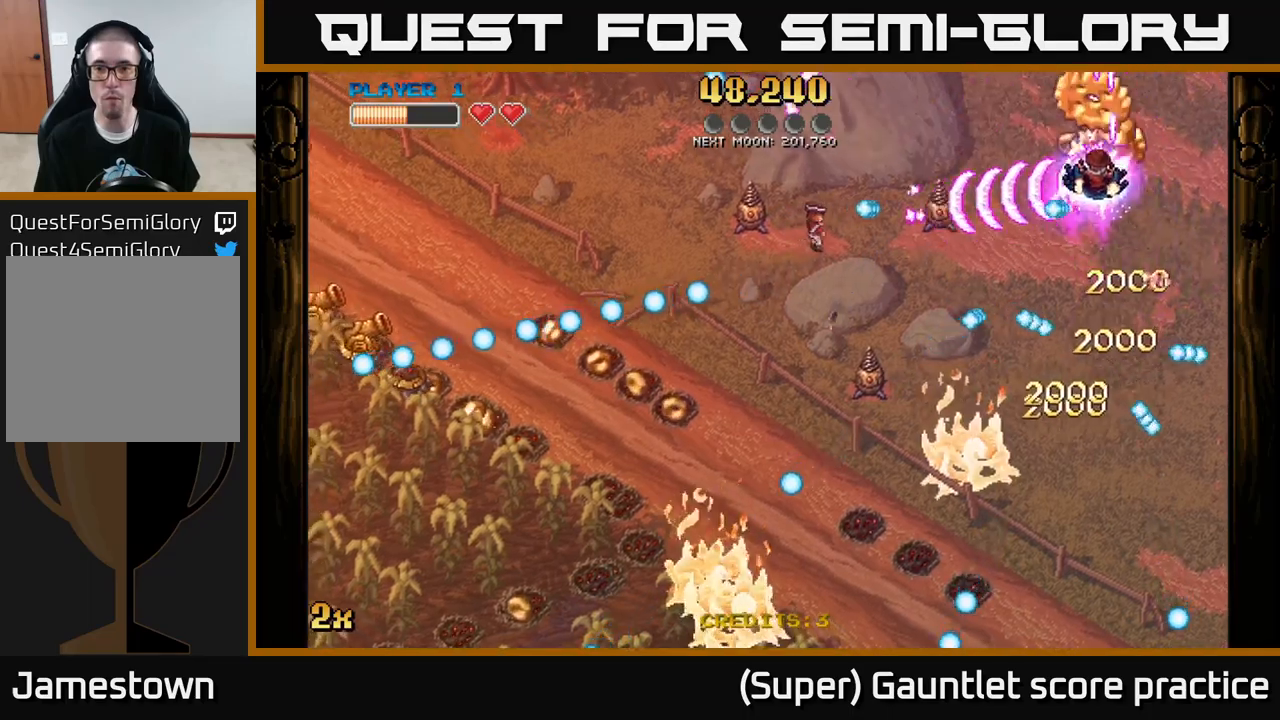
{"buttons": ["A"], "left_stick": "down-left", "events": [[167, "left_stick", "left"], [433, "left_stick", "down-left"]]}
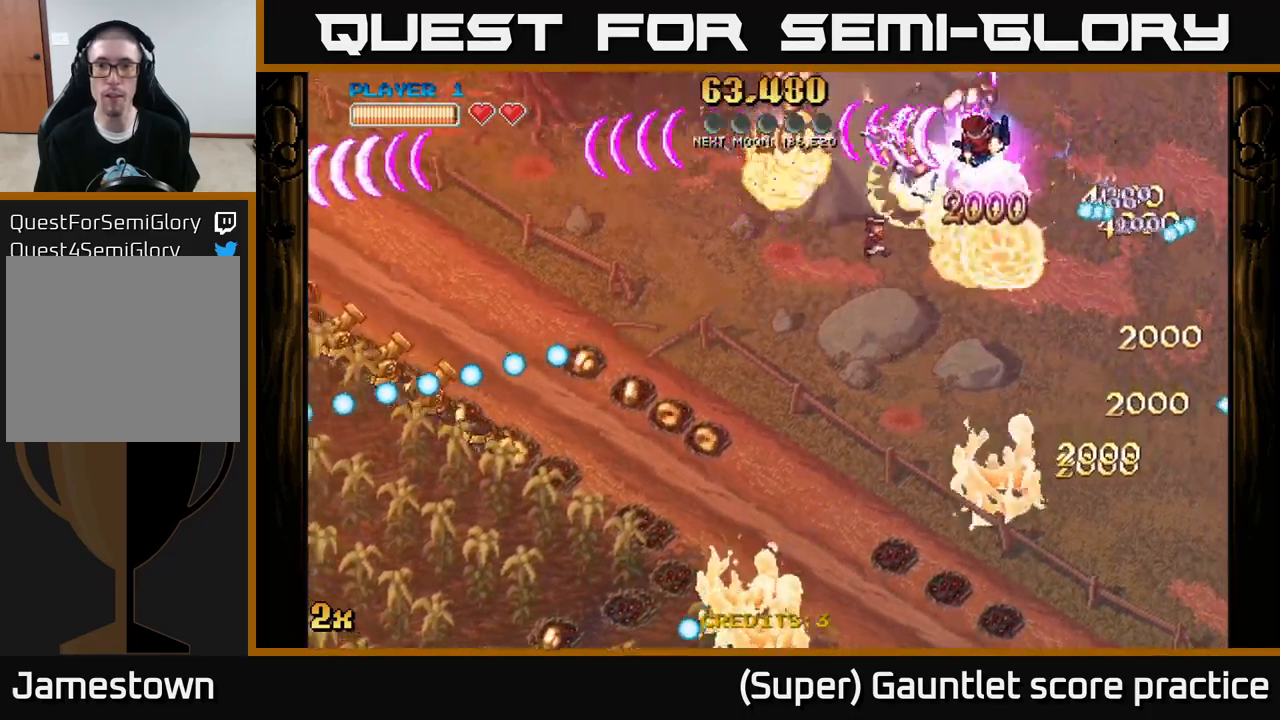
{"buttons": ["A"], "left_stick": "right", "events": [[67, "X", "down"], [233, "X", "up"], [383, "left_stick", "right"]]}
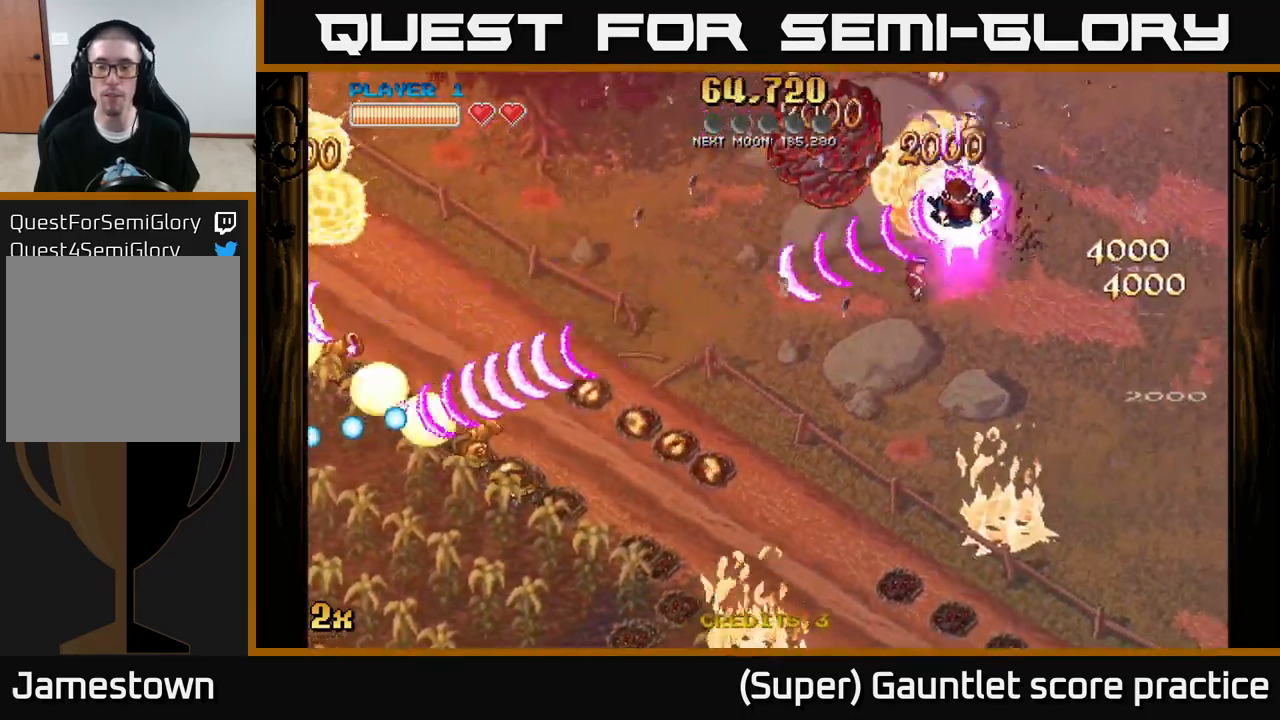
{"buttons": ["A"], "left_stick": "up-left", "events": [[167, "left_stick", "up"], [250, "X", "down"], [250, "left_stick", "left"], [317, "left_stick", "up-left"], [367, "X", "up"]]}
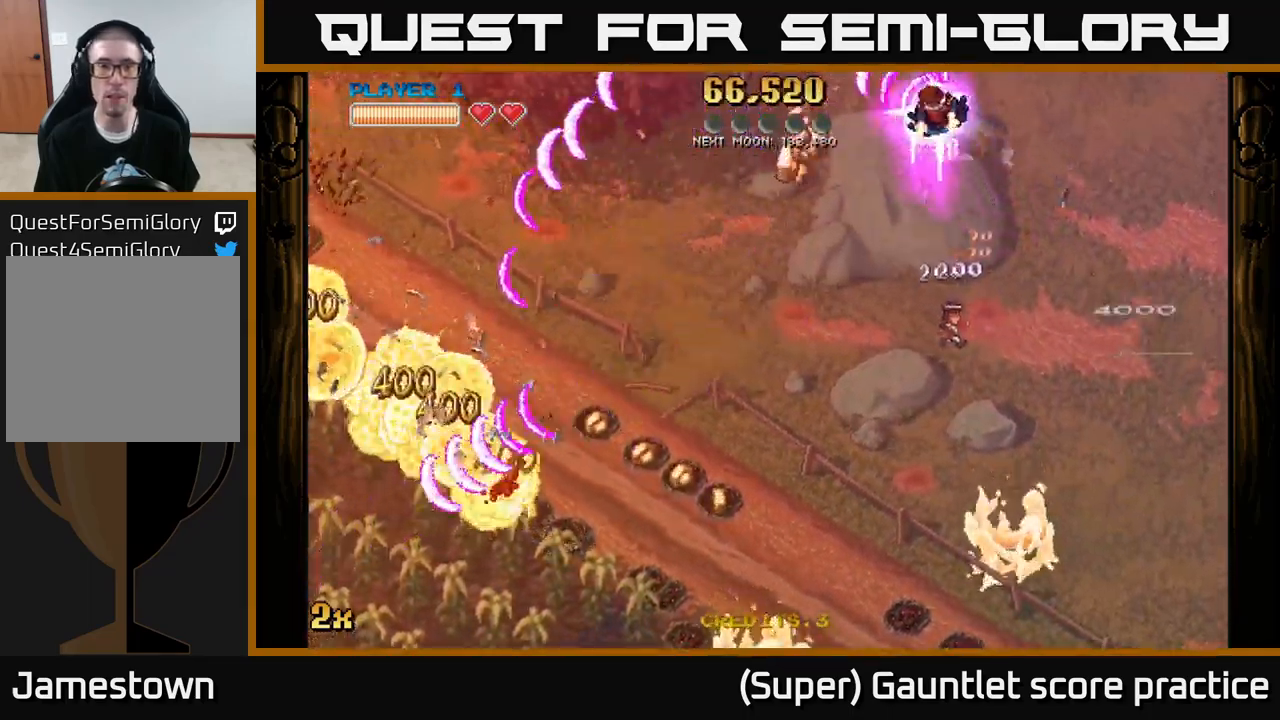
{"buttons": ["A"], "left_stick": "down-left", "events": [[33, "X", "down"], [50, "left_stick", "down-left"], [183, "X", "up"]]}
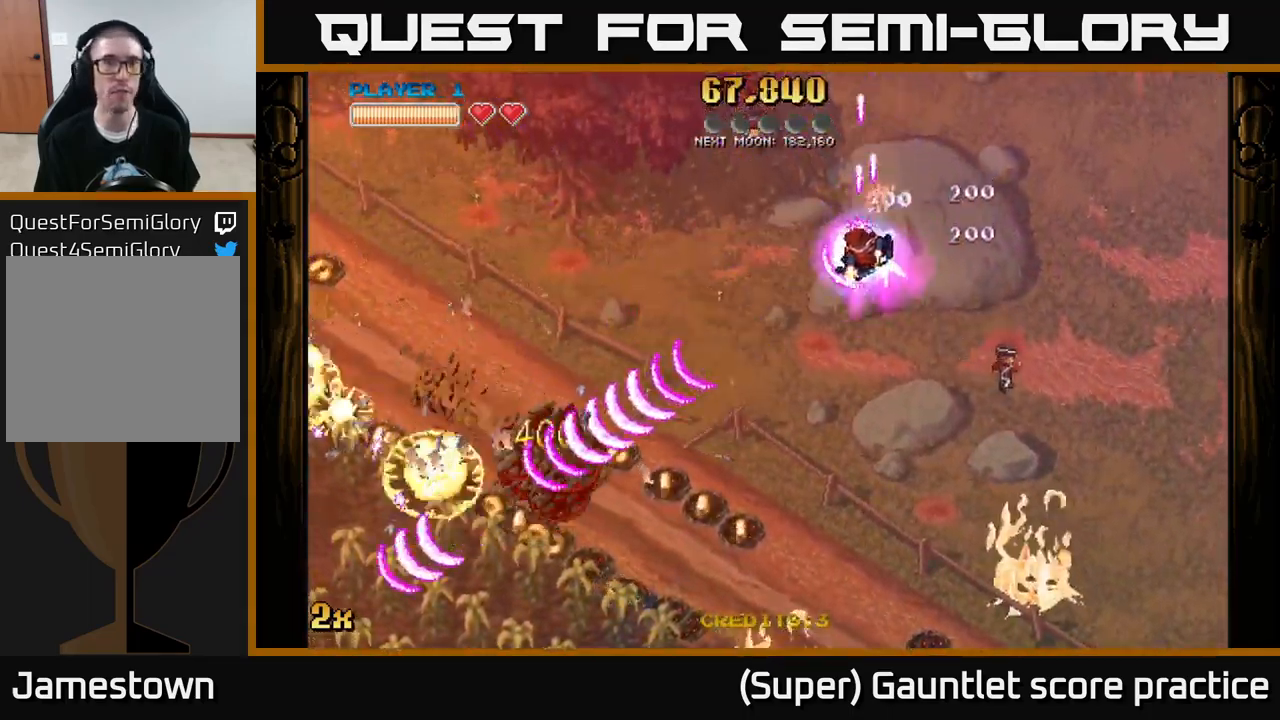
{"buttons": ["A"], "left_stick": "down-left", "events": [[167, "left_stick", "up-left"], [217, "X", "down"], [333, "X", "up"], [333, "left_stick", "down-left"]]}
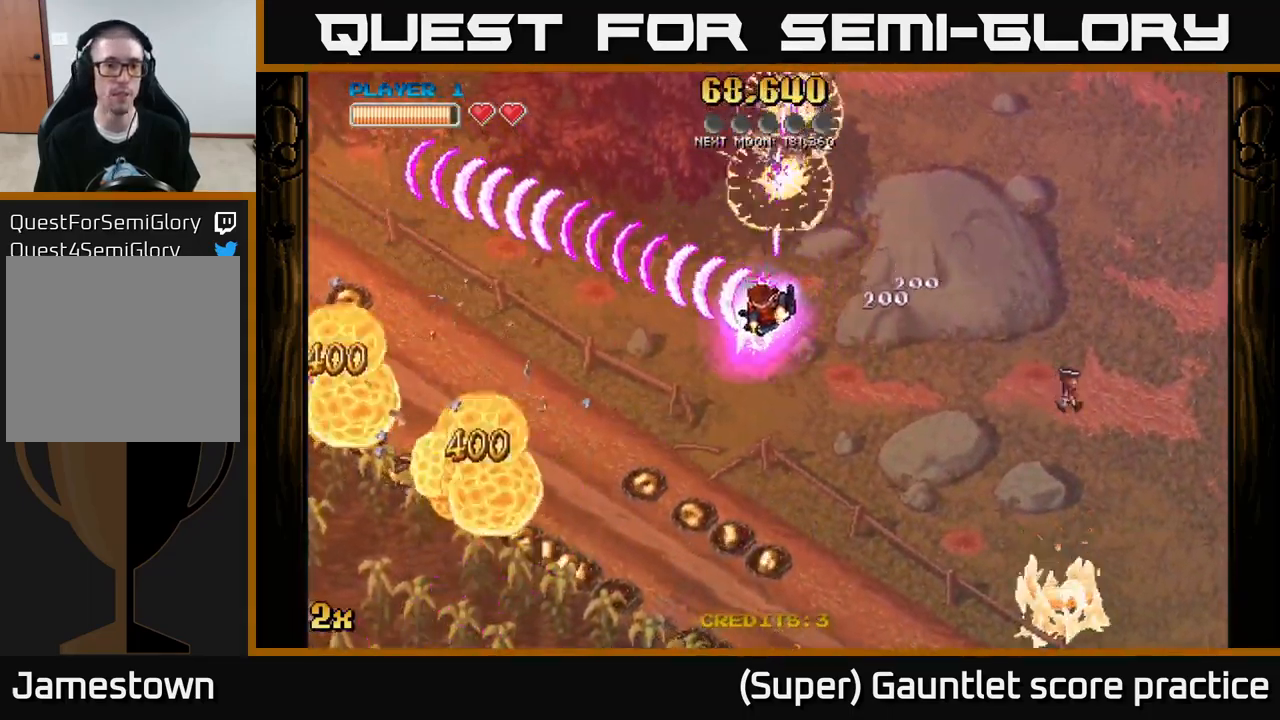
{"buttons": ["A"], "left_stick": "down", "events": [[117, "X", "down"], [267, "X", "up"], [400, "left_stick", "down"]]}
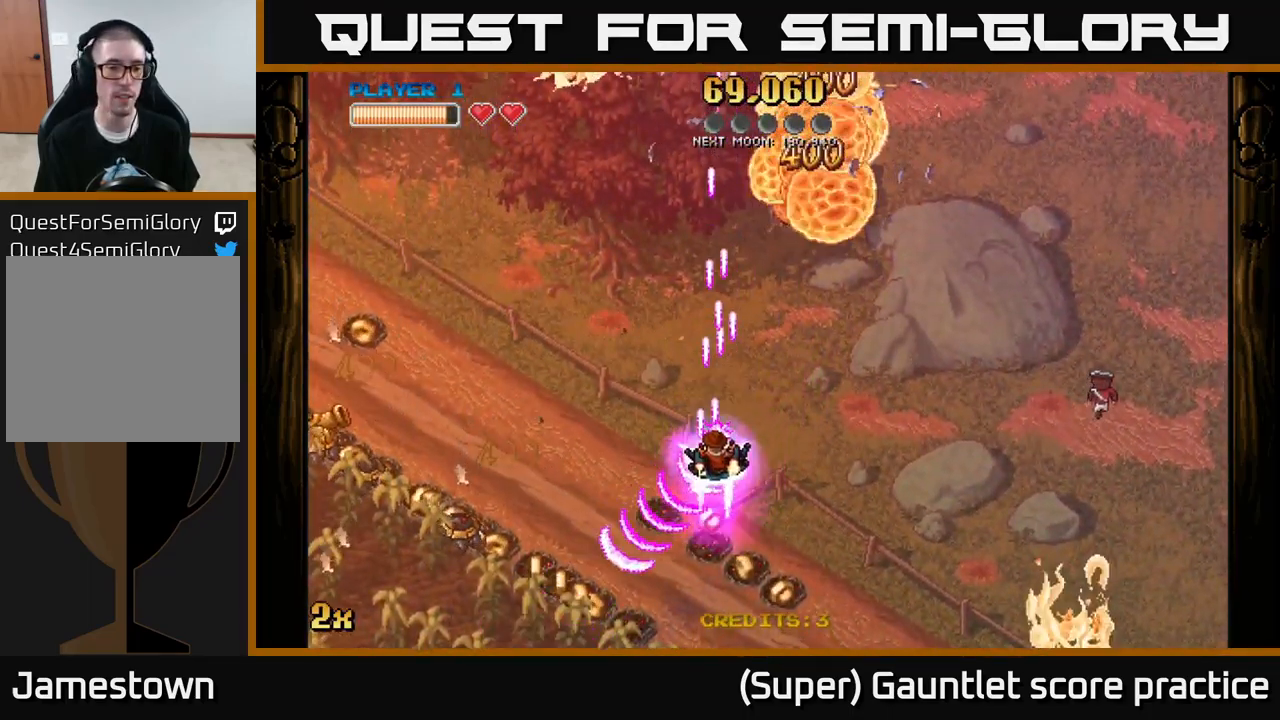
{"buttons": ["A"], "left_stick": "down", "events": [[133, "X", "down"], [133, "left_stick", "down-left"], [333, "X", "up"], [350, "left_stick", "down"]]}
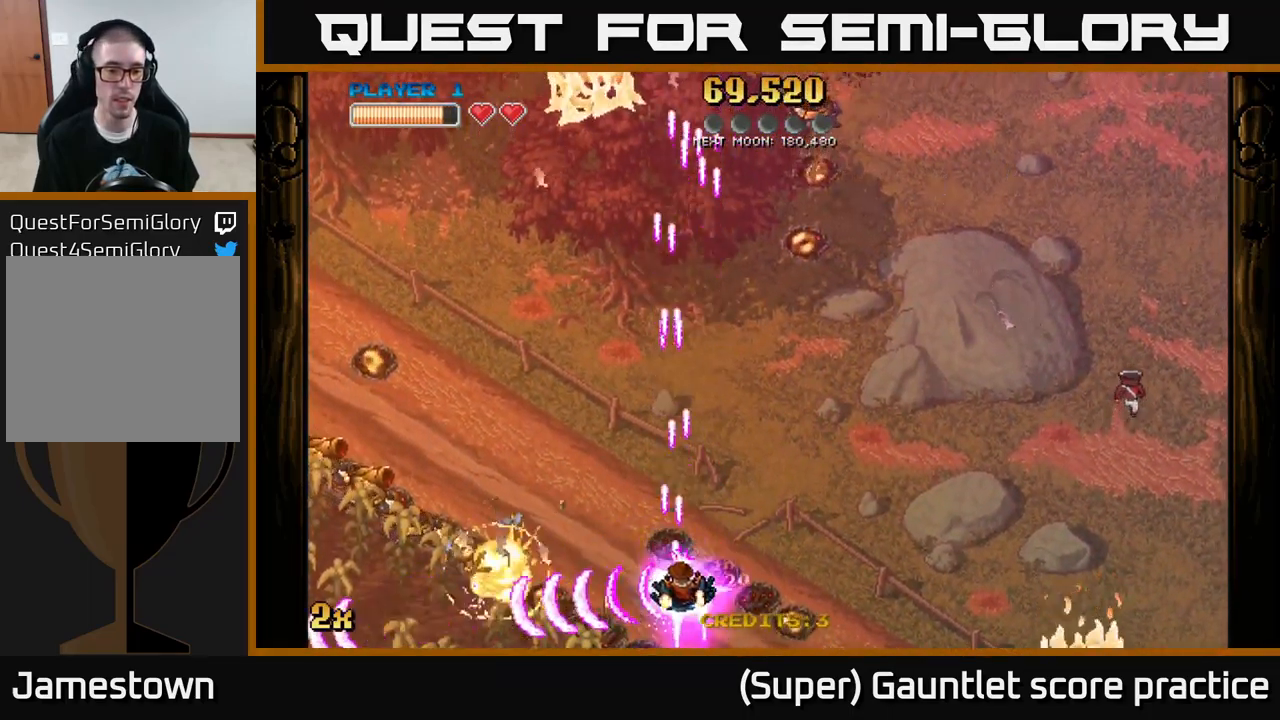
{"buttons": ["A"], "left_stick": "left", "events": [[100, "left_stick", "left"], [150, "X", "down"], [183, "left_stick", "up-left"], [350, "X", "up"], [350, "left_stick", "left"]]}
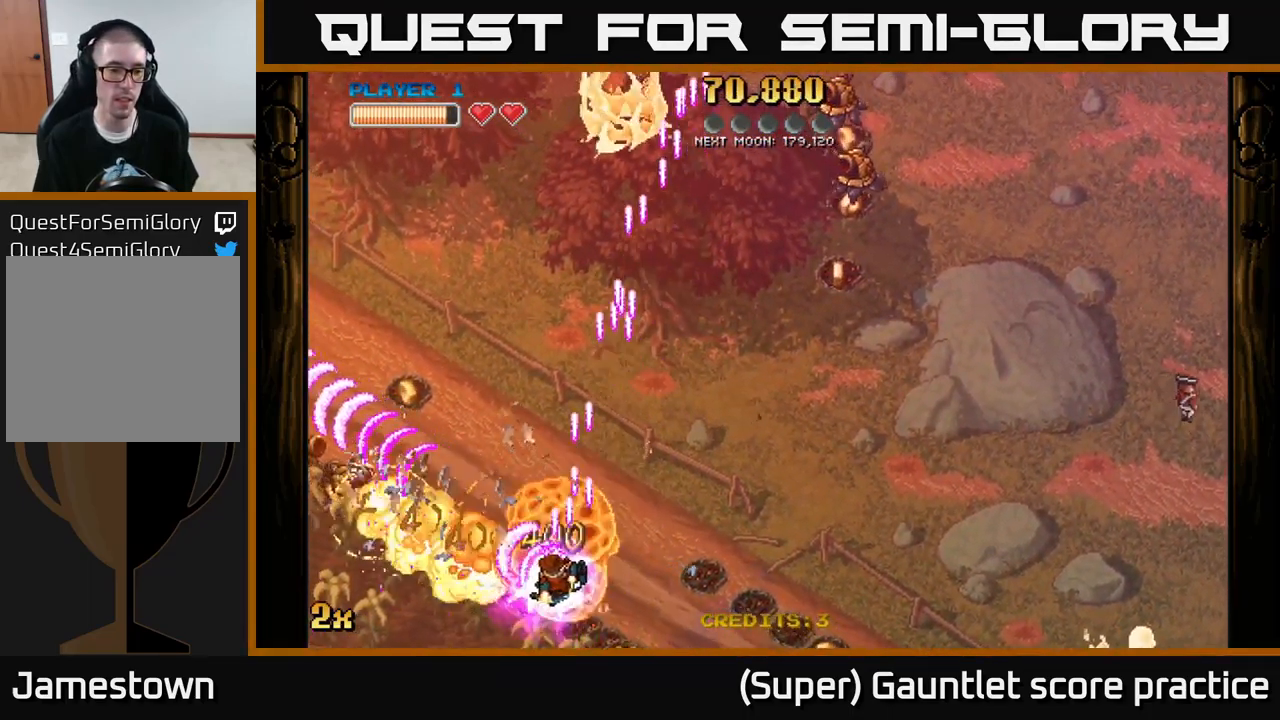
{"buttons": ["A"], "left_stick": "up-left", "events": [[400, "left_stick", "up-left"]]}
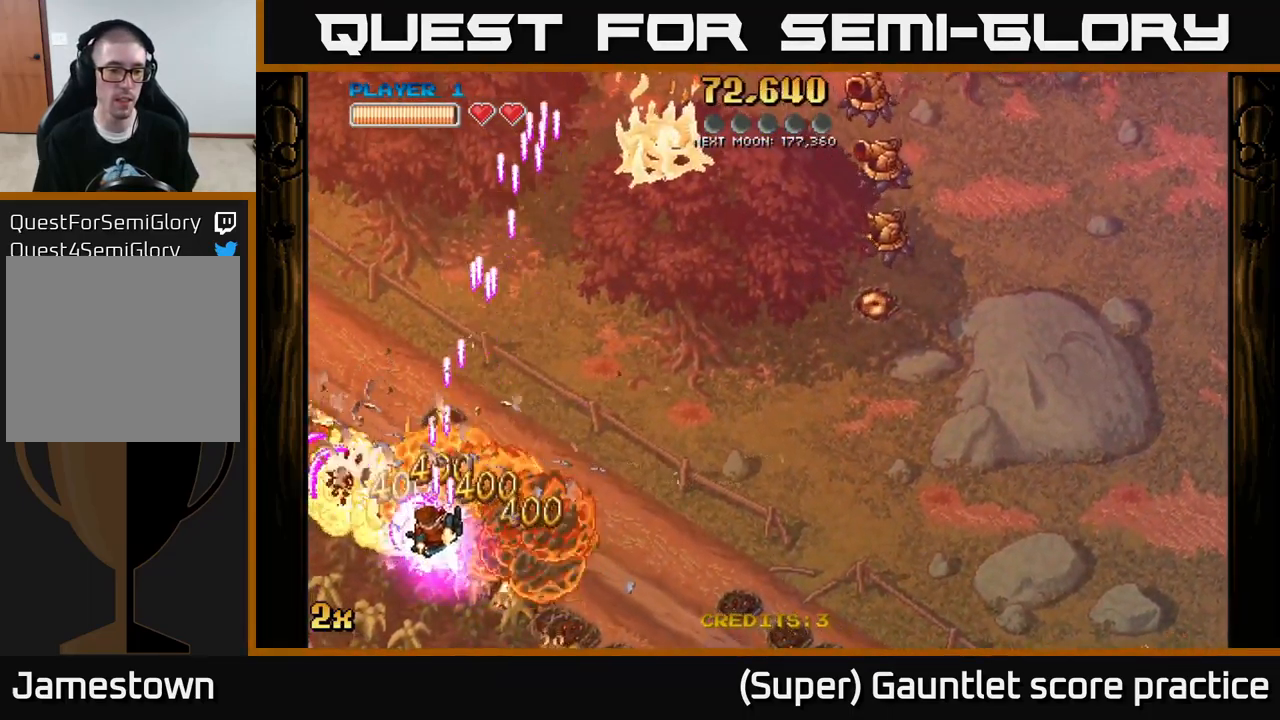
{"buttons": ["A"], "left_stick": "down-left", "events": [[167, "left_stick", "left"], [450, "left_stick", "down-left"]]}
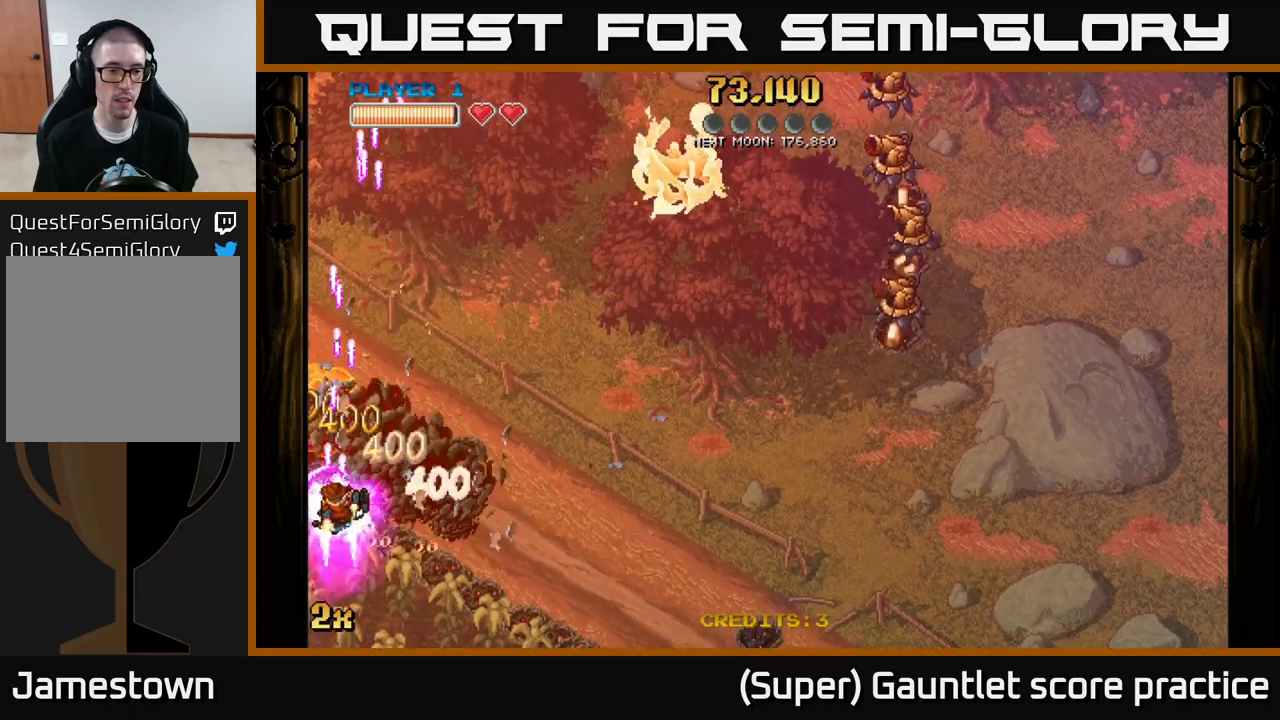
{"buttons": ["A", "X"], "left_stick": "up-right", "events": [[34, "left_stick", "down"], [217, "left_stick", "down-right"], [400, "X", "down"], [400, "left_stick", "up-right"]]}
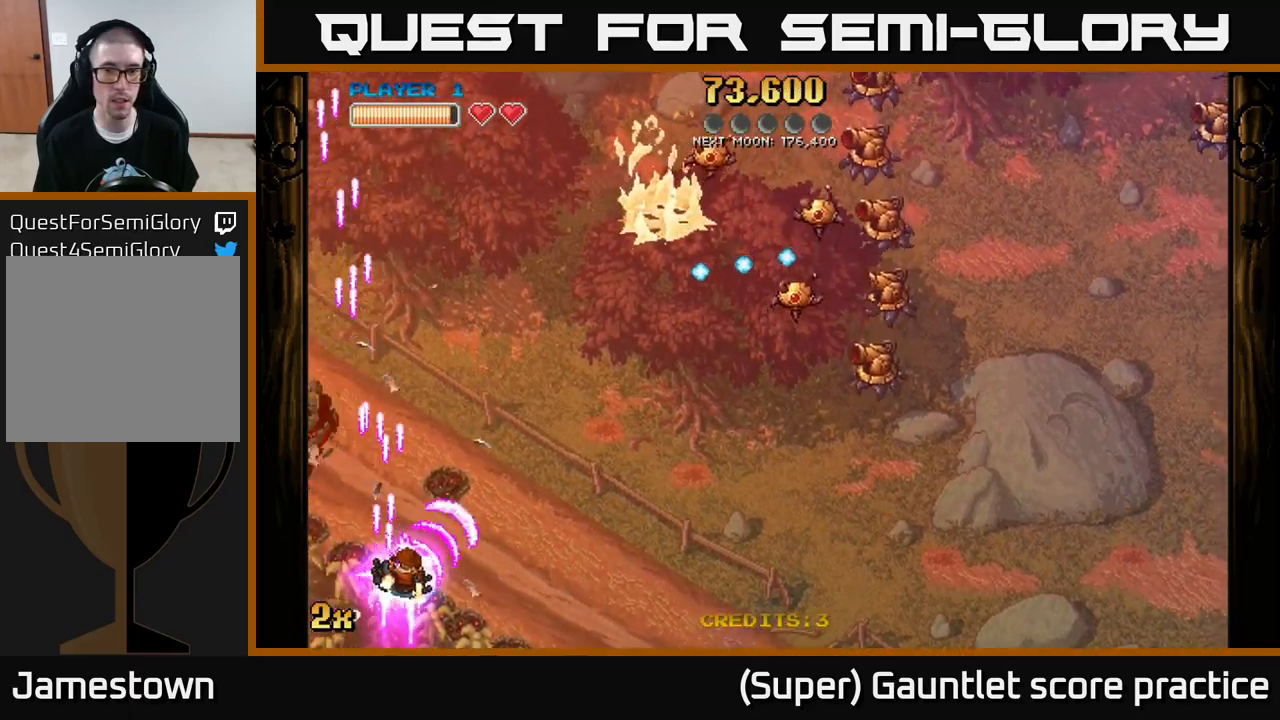
{"buttons": ["A"], "left_stick": "right", "events": [[34, "X", "up"], [100, "left_stick", "right"]]}
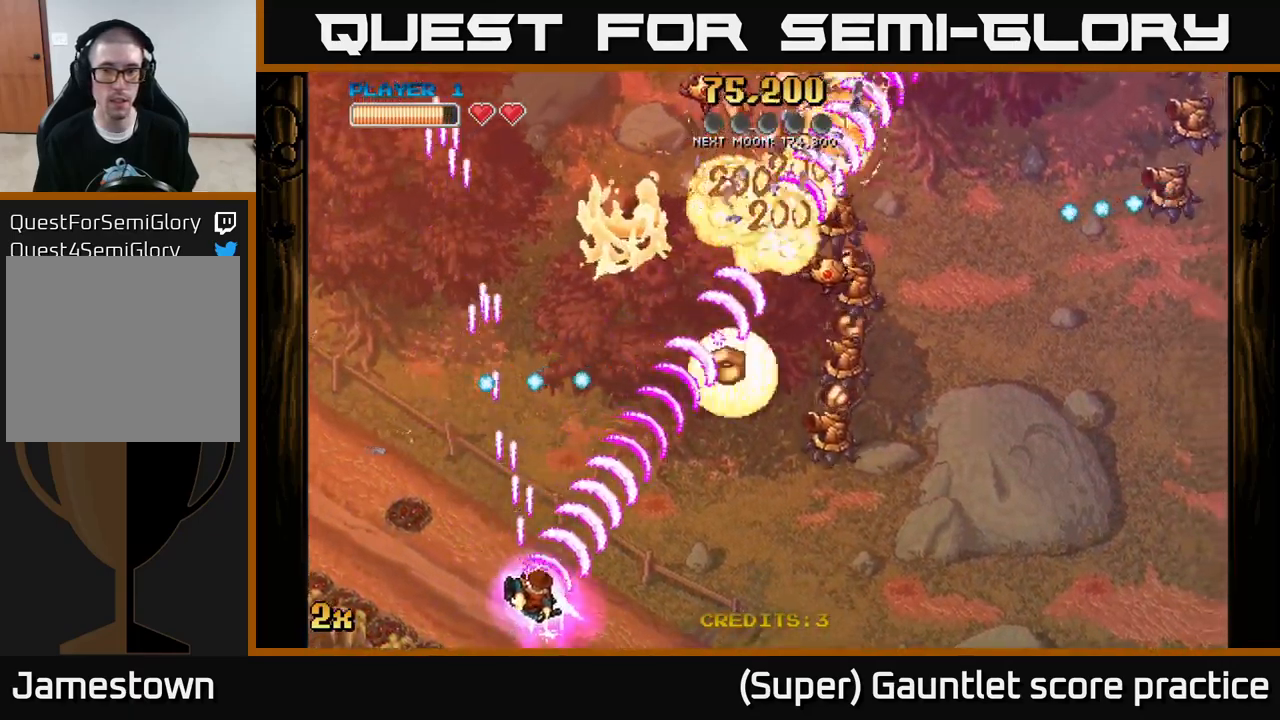
{"buttons": ["A"], "left_stick": "right", "events": []}
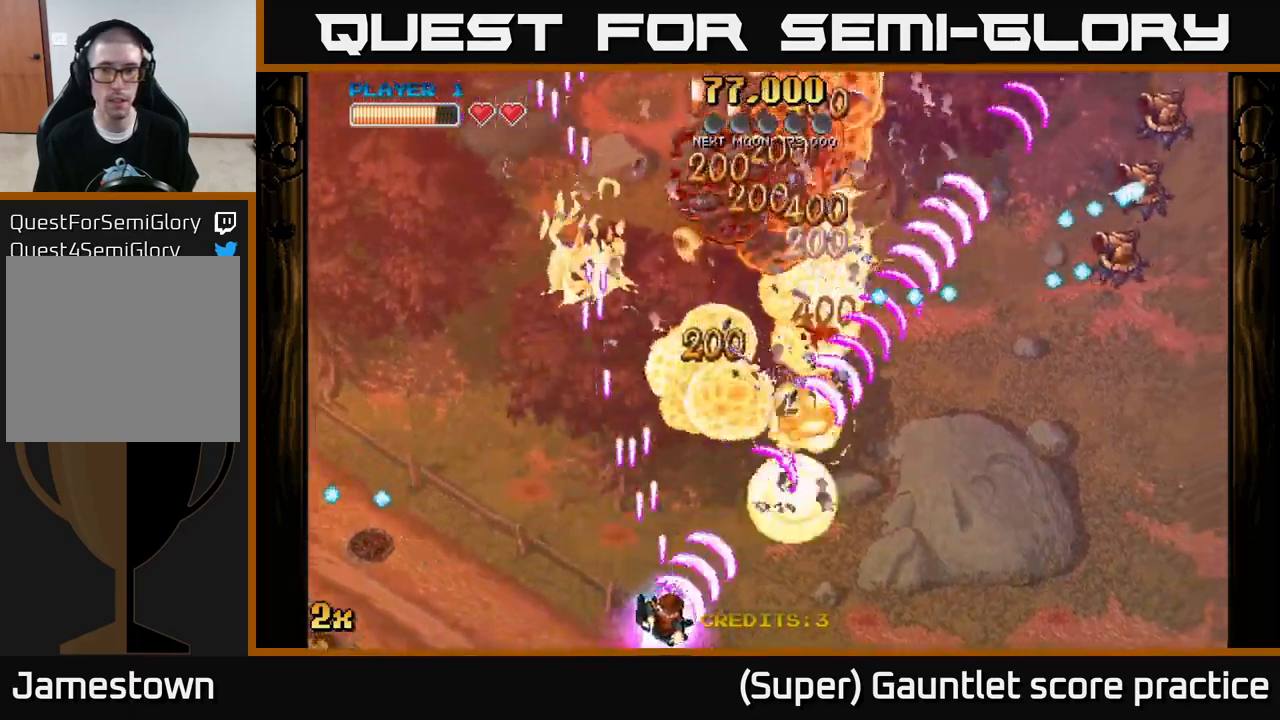
{"buttons": ["A"], "left_stick": "right", "events": []}
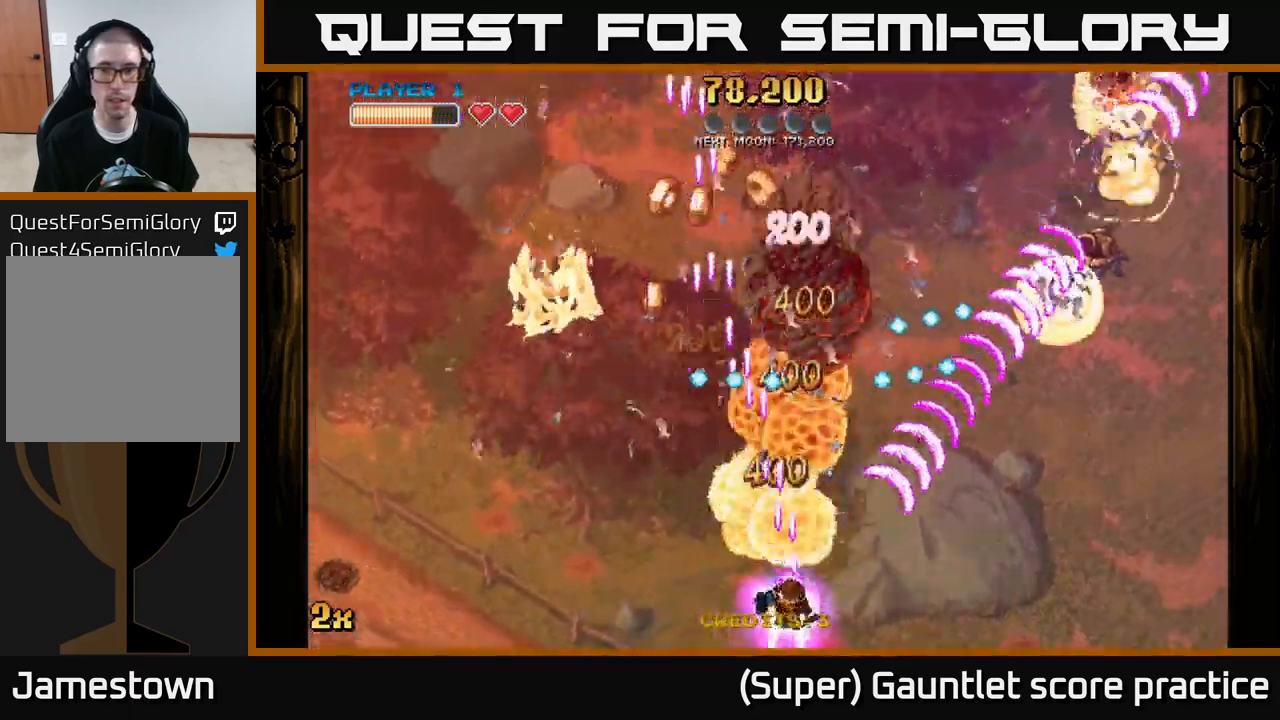
{"buttons": ["A"], "left_stick": "up-left", "events": [[50, "left_stick", "up-left"]]}
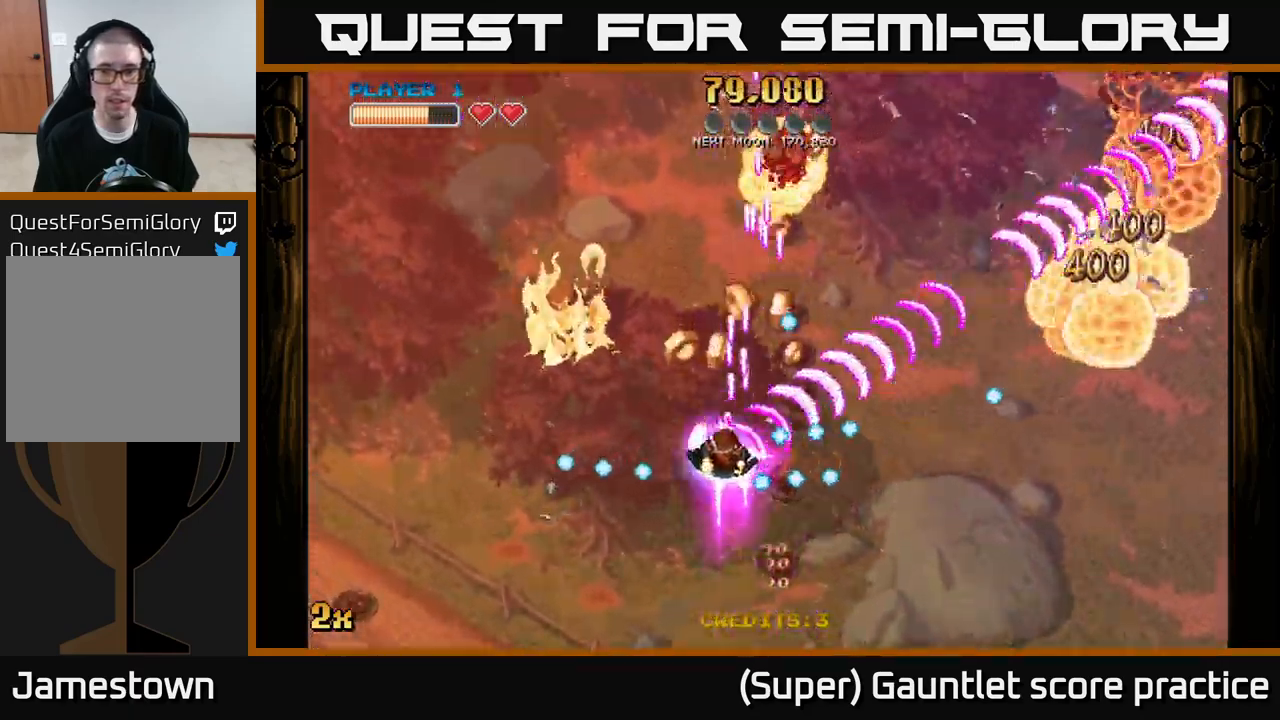
{"buttons": ["A"], "left_stick": "down-right", "events": [[167, "left_stick", "up-right"], [250, "left_stick", "right"], [467, "left_stick", "down-right"]]}
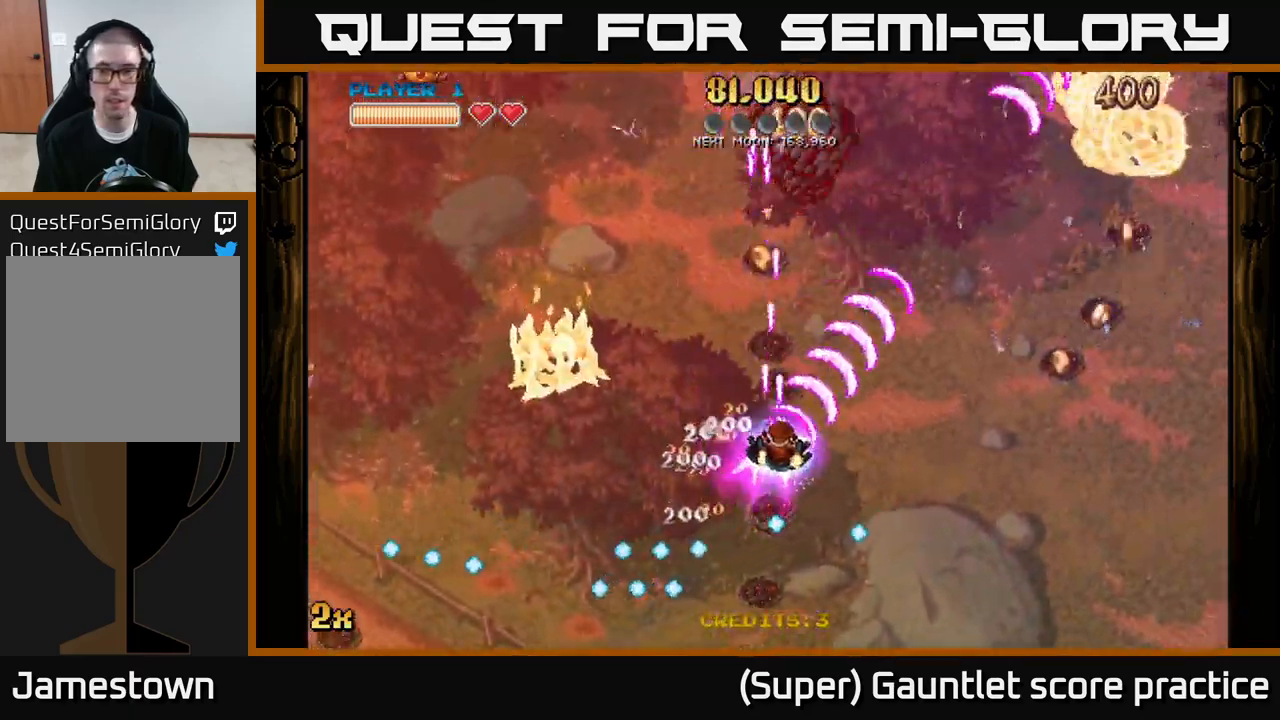
{"buttons": ["A"], "left_stick": "up", "events": [[234, "left_stick", "up-left"], [400, "left_stick", "up"]]}
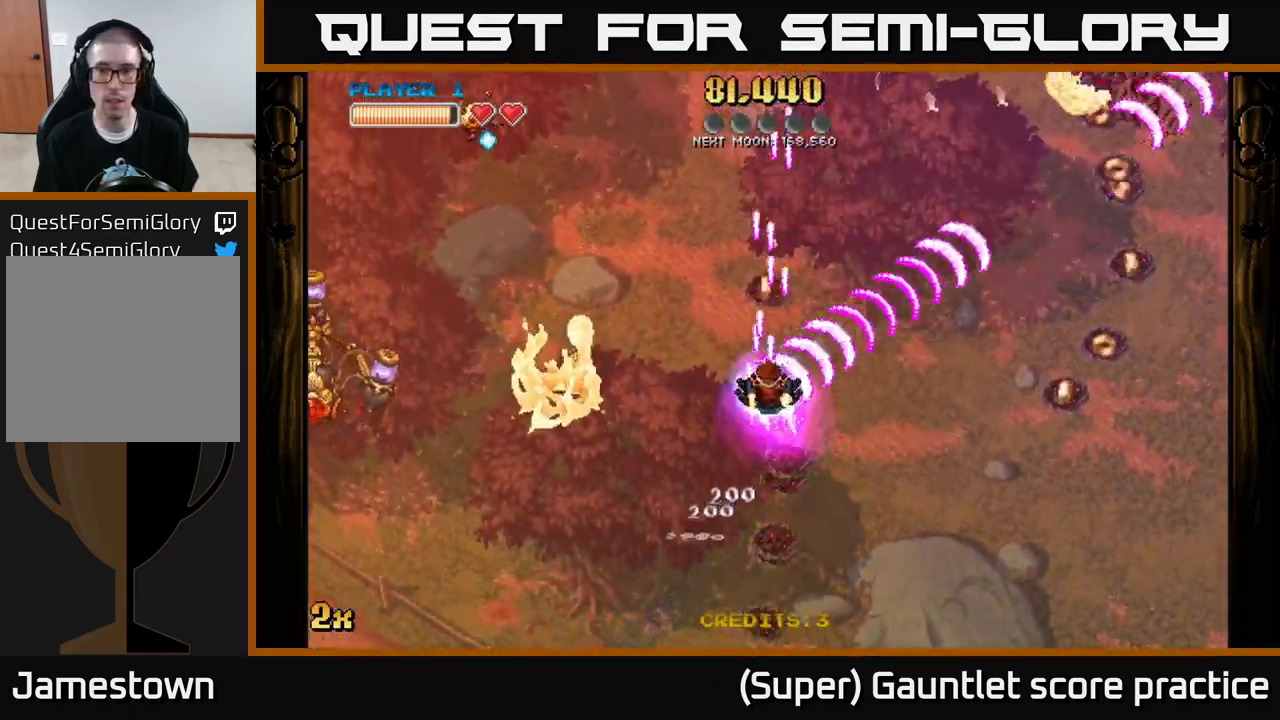
{"buttons": ["A"], "left_stick": "right", "events": [[217, "left_stick", "up-left"], [250, "X", "down"], [350, "X", "up"], [450, "left_stick", "right"]]}
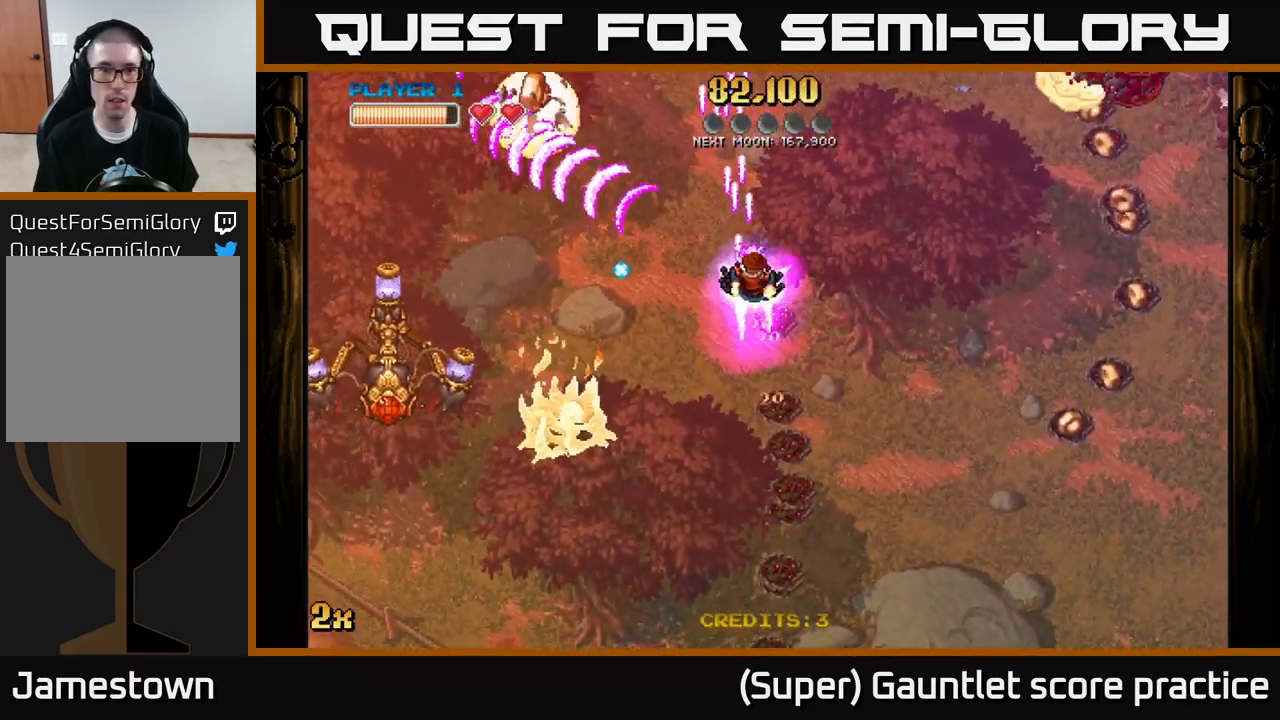
{"buttons": ["A"], "left_stick": "down-left", "events": [[167, "left_stick", "up-left"], [217, "left_stick", "down-left"], [250, "X", "down"], [300, "left_stick", "left"], [367, "X", "up"], [484, "left_stick", "down-left"]]}
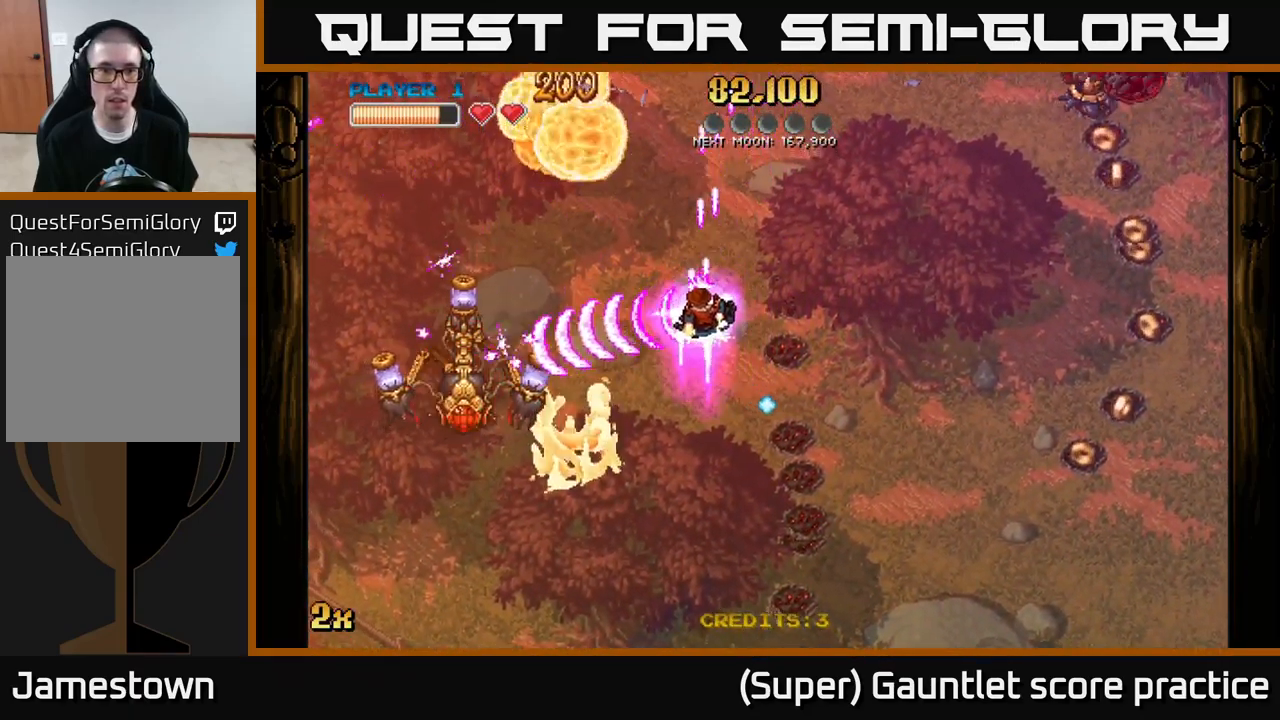
{"buttons": ["A"], "left_stick": "down", "events": [[17, "left_stick", "down"], [200, "left_stick", "up-left"], [217, "X", "down"], [350, "X", "up"], [433, "left_stick", "down-left"], [483, "left_stick", "down"]]}
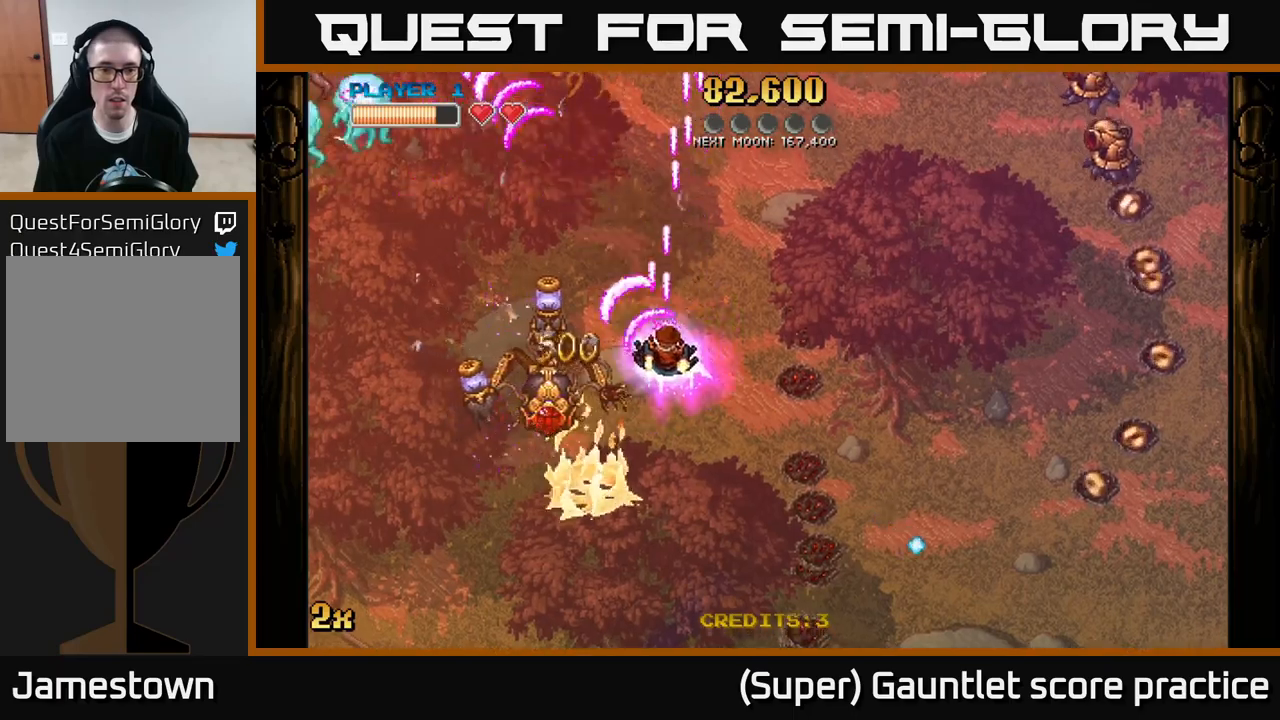
{"buttons": ["A", "X"], "left_stick": "up-right", "events": [[16, "left_stick", "down-right"], [333, "left_stick", "up-right"], [350, "X", "down"]]}
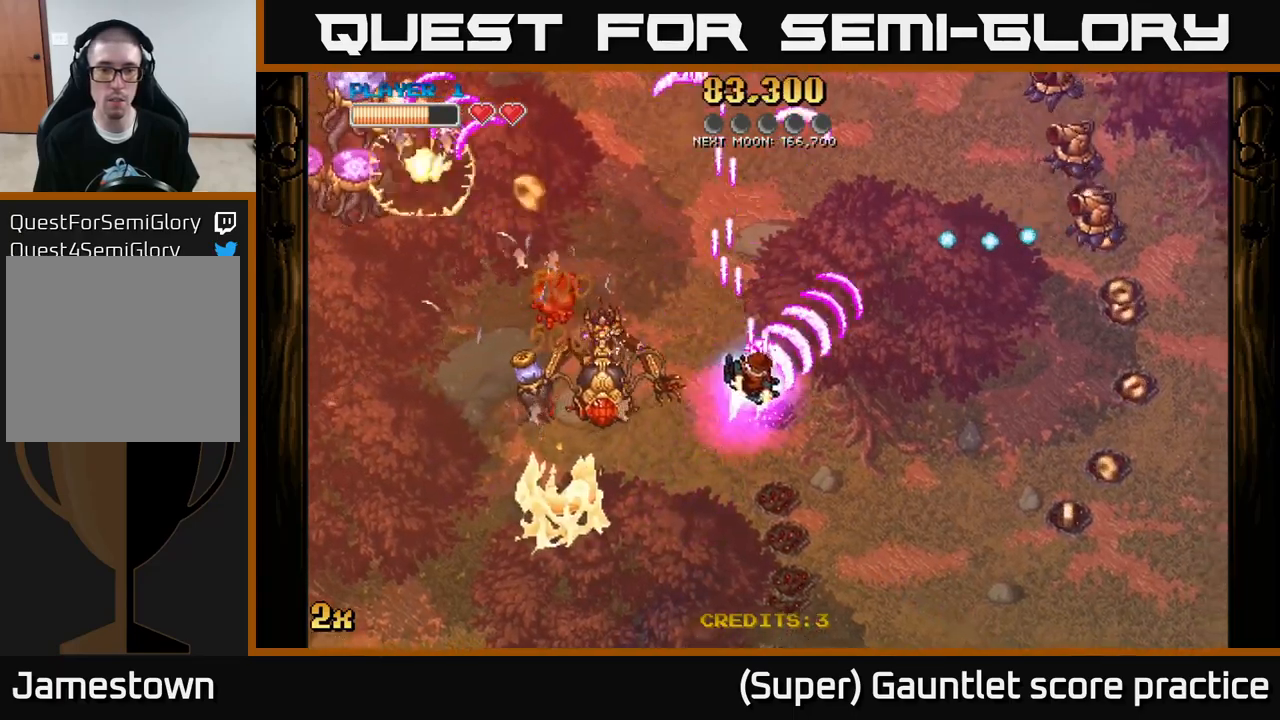
{"buttons": ["A"], "left_stick": "down-left", "events": [[16, "X", "up"], [116, "left_stick", "down-right"], [166, "left_stick", "down"], [433, "left_stick", "down-left"]]}
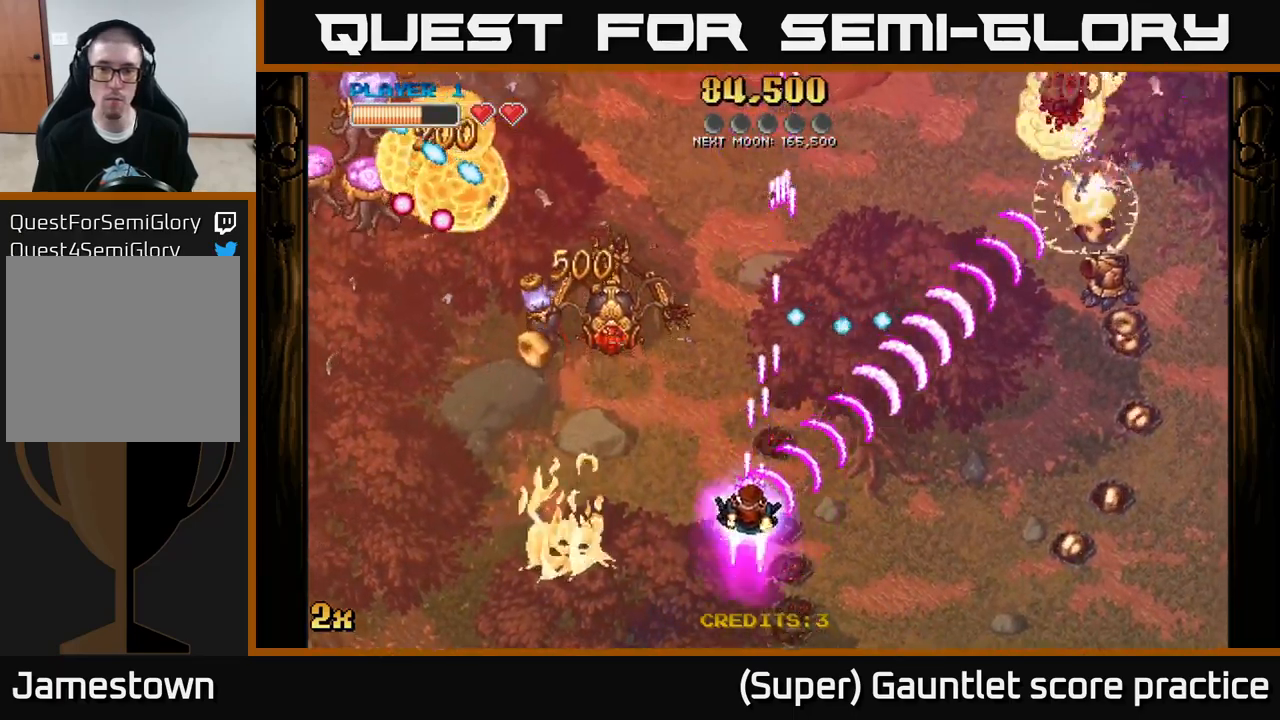
{"buttons": ["A"], "left_stick": "left", "events": [[200, "X", "down"], [233, "left_stick", "up-left"], [300, "X", "up"], [466, "left_stick", "left"]]}
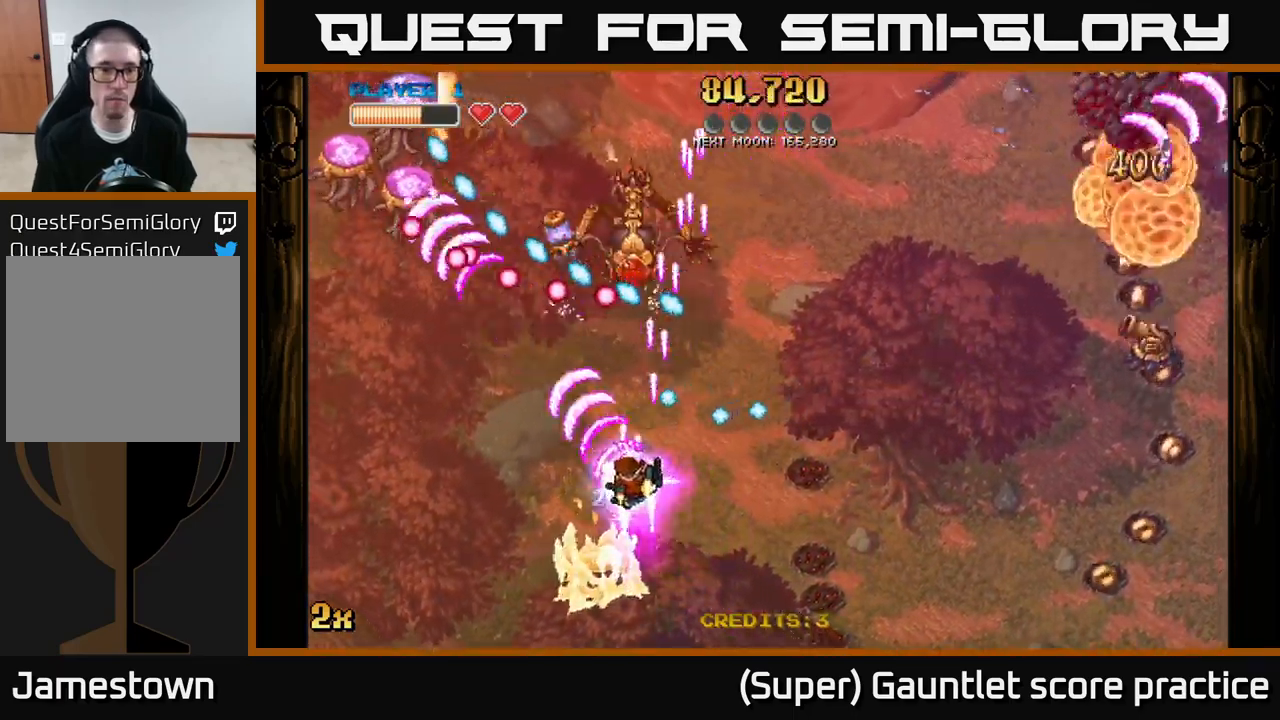
{"buttons": ["A"], "left_stick": "left", "events": []}
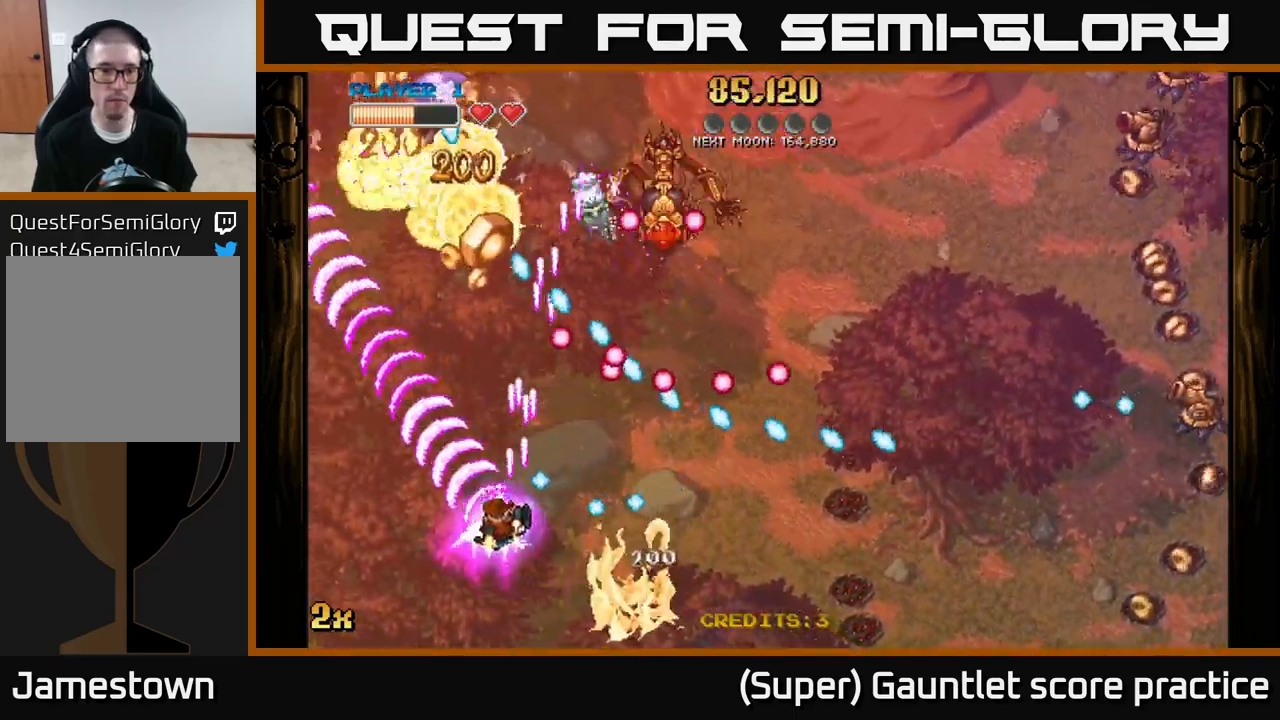
{"buttons": ["A"], "left_stick": "up-left", "events": [[66, "left_stick", "up-left"], [233, "X", "down"], [250, "left_stick", "up"], [333, "X", "up"], [416, "left_stick", "up-left"]]}
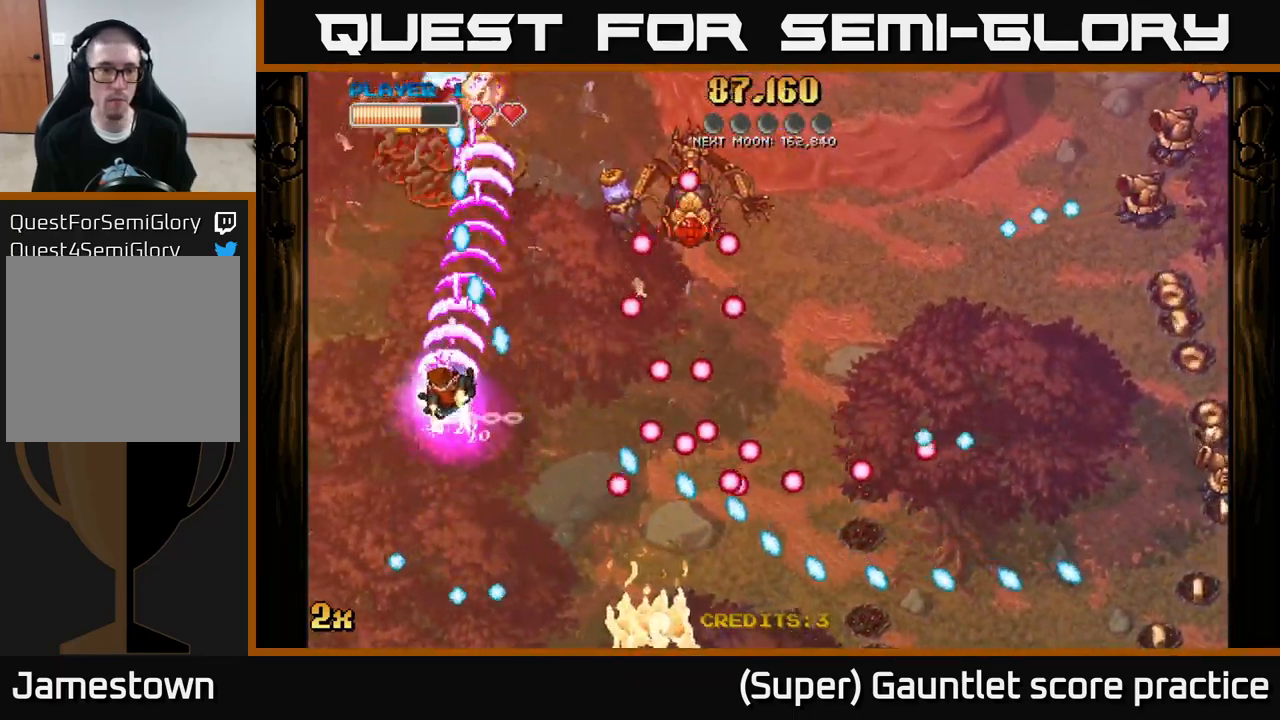
{"buttons": ["A"], "left_stick": "up", "events": [[250, "left_stick", "up"]]}
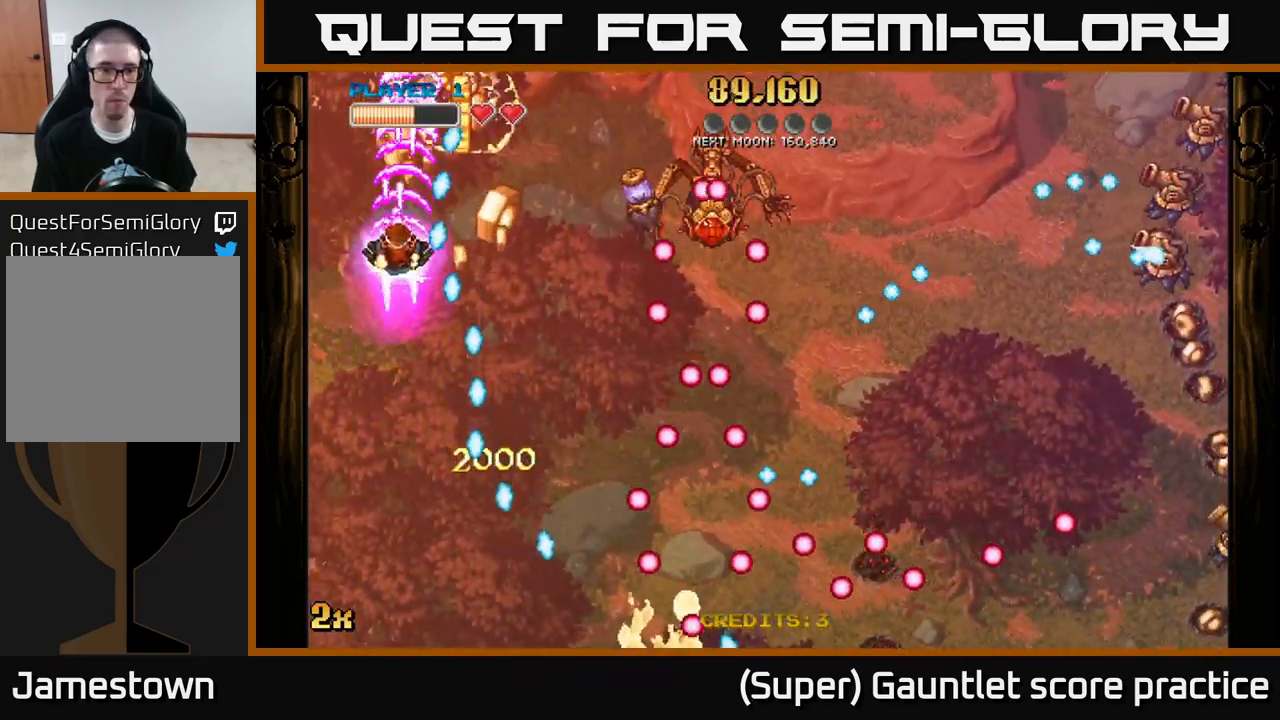
{"buttons": ["A"], "left_stick": "down-right", "events": [[266, "X", "down"], [266, "left_stick", "right"], [400, "X", "up"], [466, "left_stick", "down-right"]]}
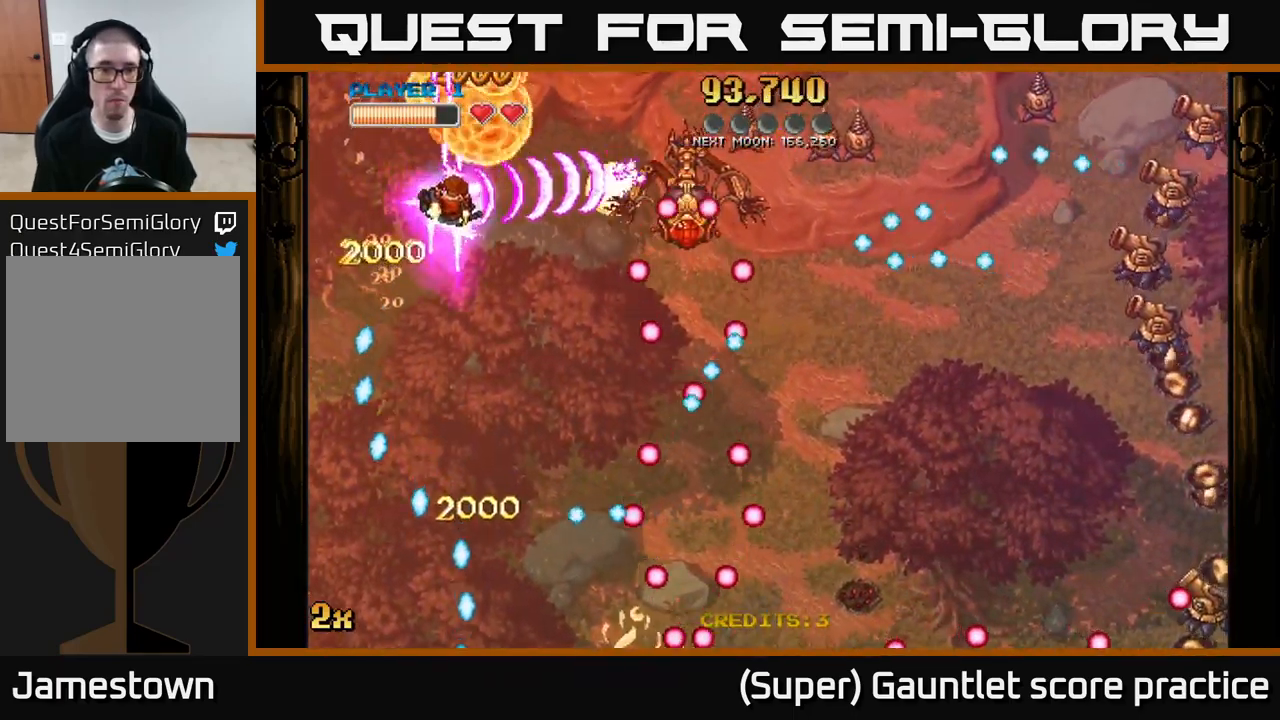
{"buttons": ["A"], "left_stick": "up", "events": [[16, "left_stick", "down"], [100, "left_stick", "up-left"], [266, "left_stick", "down-left"], [316, "left_stick", "down"], [483, "left_stick", "up"]]}